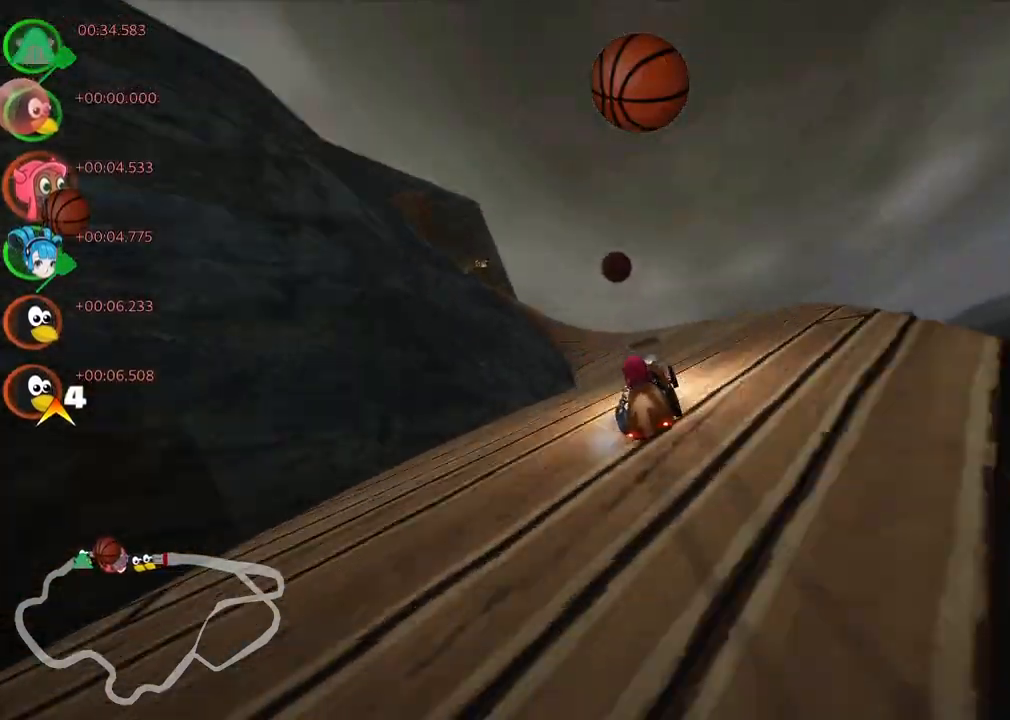
Gameplay with keyboard; each line is a JSON object with the keys held at the frame after it. "events" lists presses ("down") and releases ("up") of ".", "/", "alt_r", "b", "c", "comma", "ctrl_r", "d", "down", "f", "g", "h", "j", "k", "l", "left", "m", "n", "quote", "return", "right", "semicolon", "shift_r", "space", "super", "up" and "v" between this image and that frame as [ms after this image, input, new state], when the widget could be followed in between. No other keys are recorded. Mouse input is not recorded.
{"keys": ["left", "m", "up"], "events": [[50, "m", "down"]]}
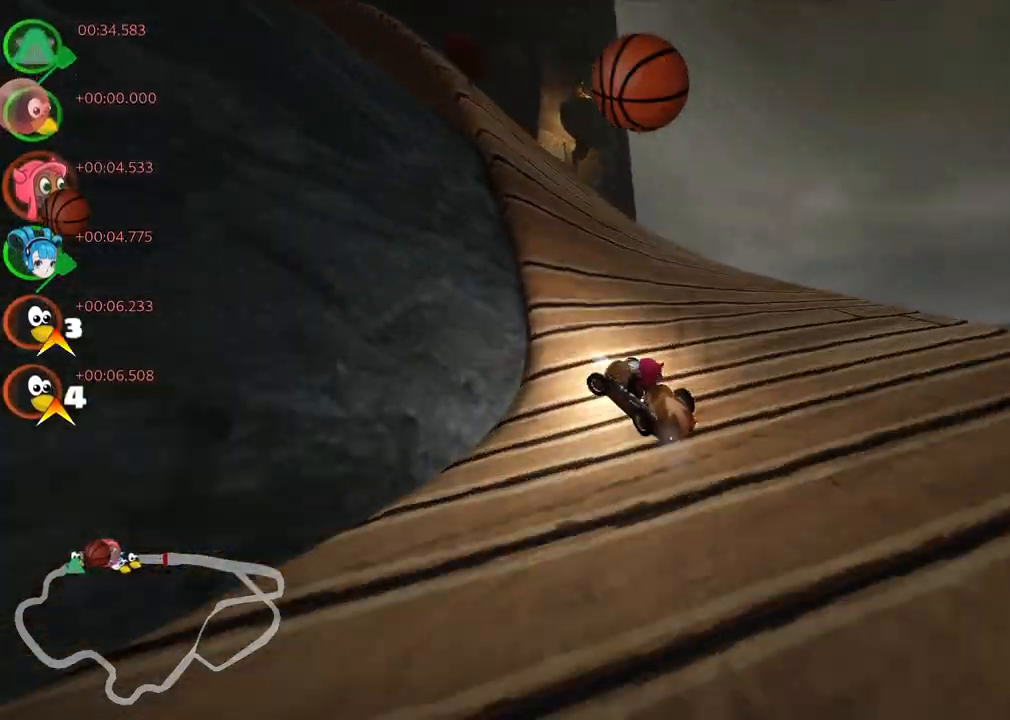
{"keys": ["m", "right", "up"], "events": [[200, "left", "up"], [200, "right", "down"]]}
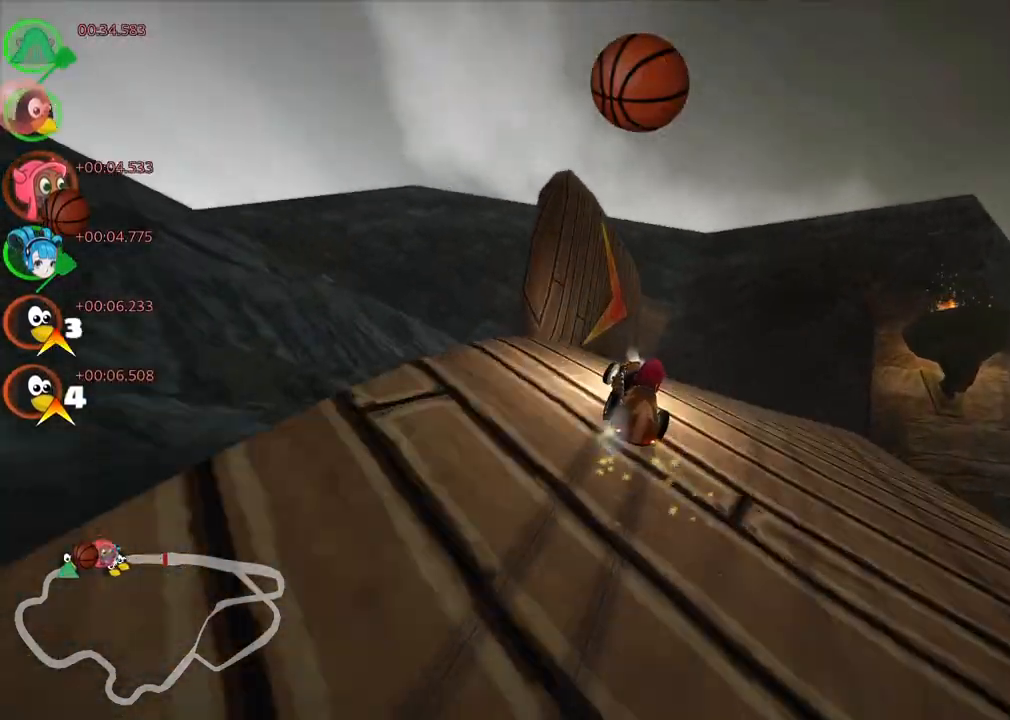
{"keys": ["up"], "events": [[167, "m", "up"], [400, "right", "up"]]}
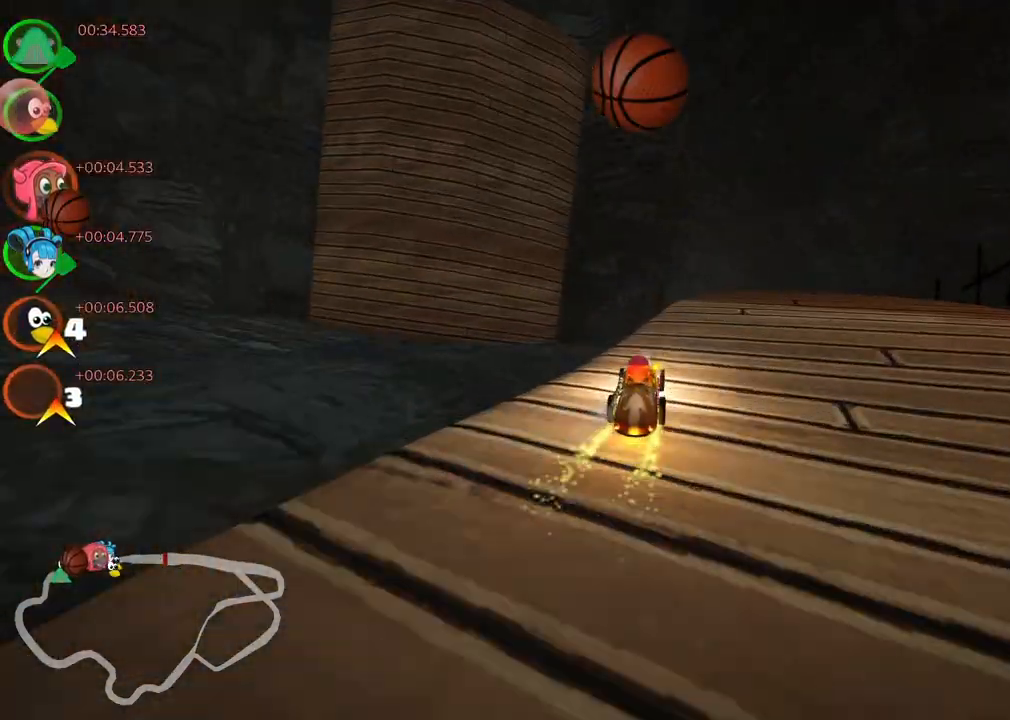
{"keys": ["left", "m", "up"], "events": [[100, "left", "down"], [233, "left", "up"], [333, "left", "down"], [383, "m", "down"]]}
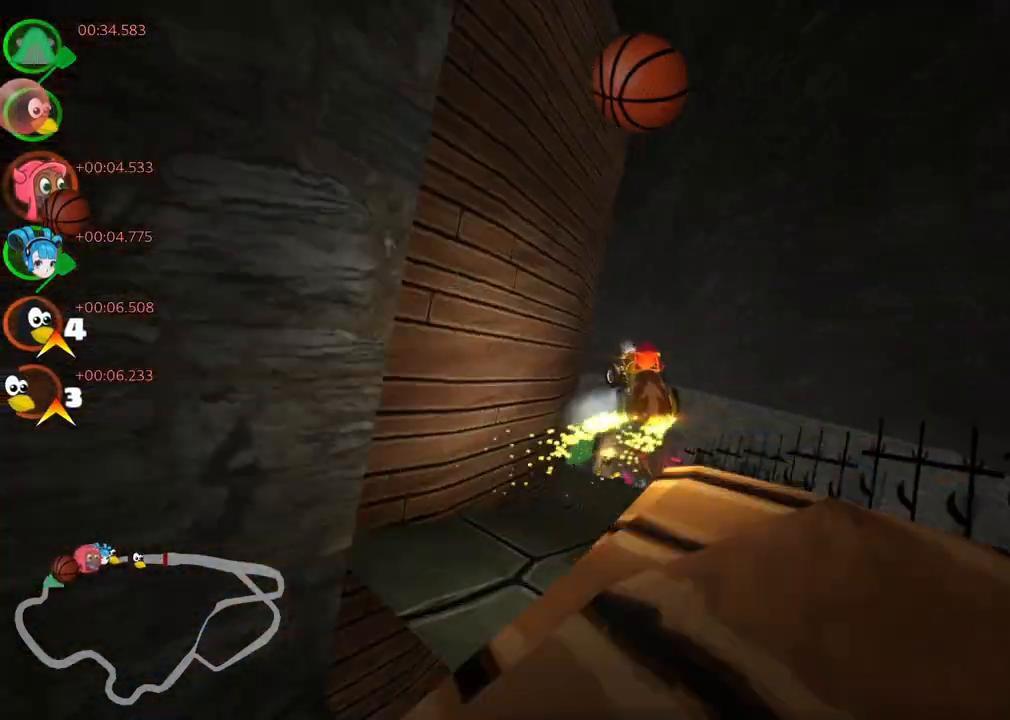
{"keys": ["left", "m", "up"], "events": []}
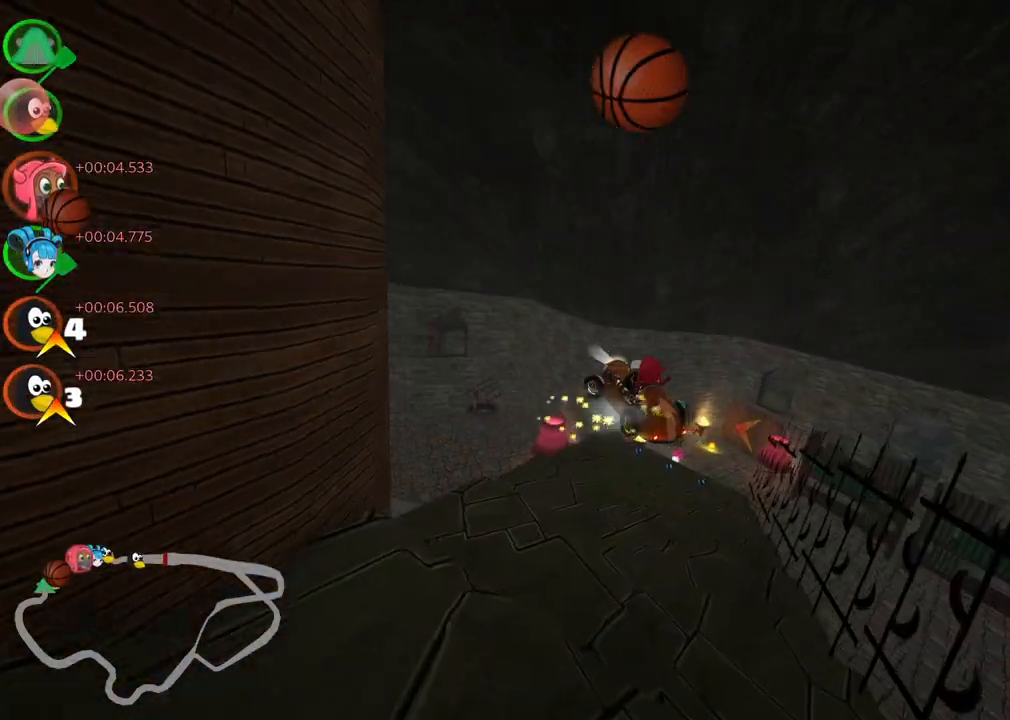
{"keys": ["up"], "events": [[367, "left", "up"], [417, "m", "up"]]}
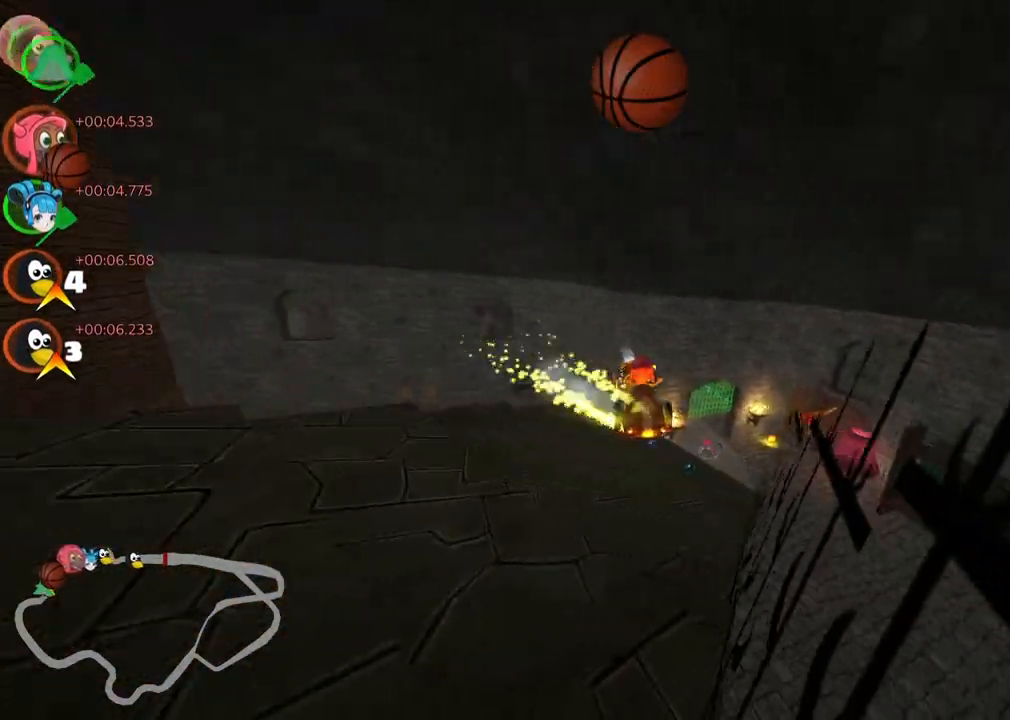
{"keys": ["right", "up"], "events": [[200, "right", "down"]]}
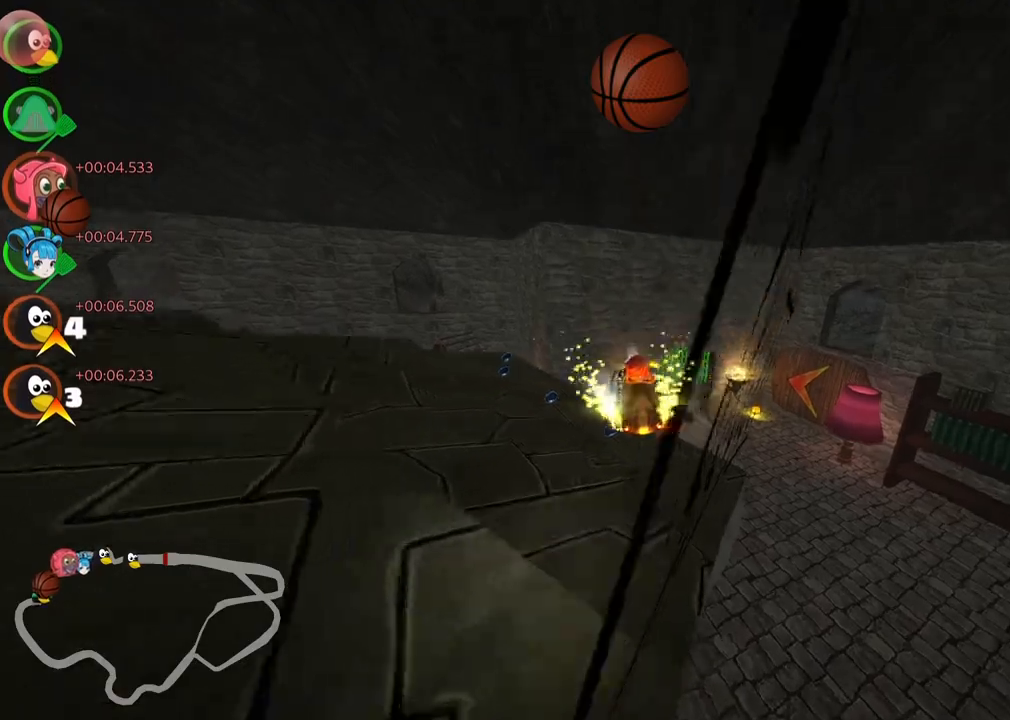
{"keys": ["right", "up"], "events": [[117, "m", "down"], [300, "m", "up"], [350, "right", "up"], [500, "right", "down"]]}
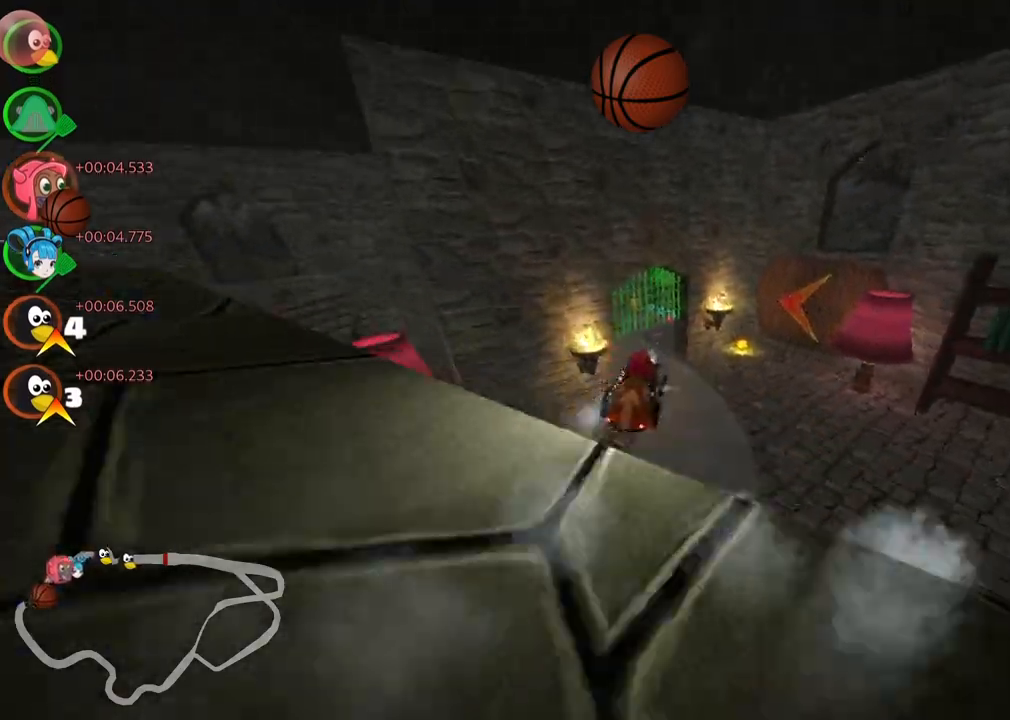
{"keys": ["left", "m", "up"], "events": [[183, "m", "down"], [183, "right", "up"], [233, "right", "down"], [333, "left", "down"], [333, "right", "up"]]}
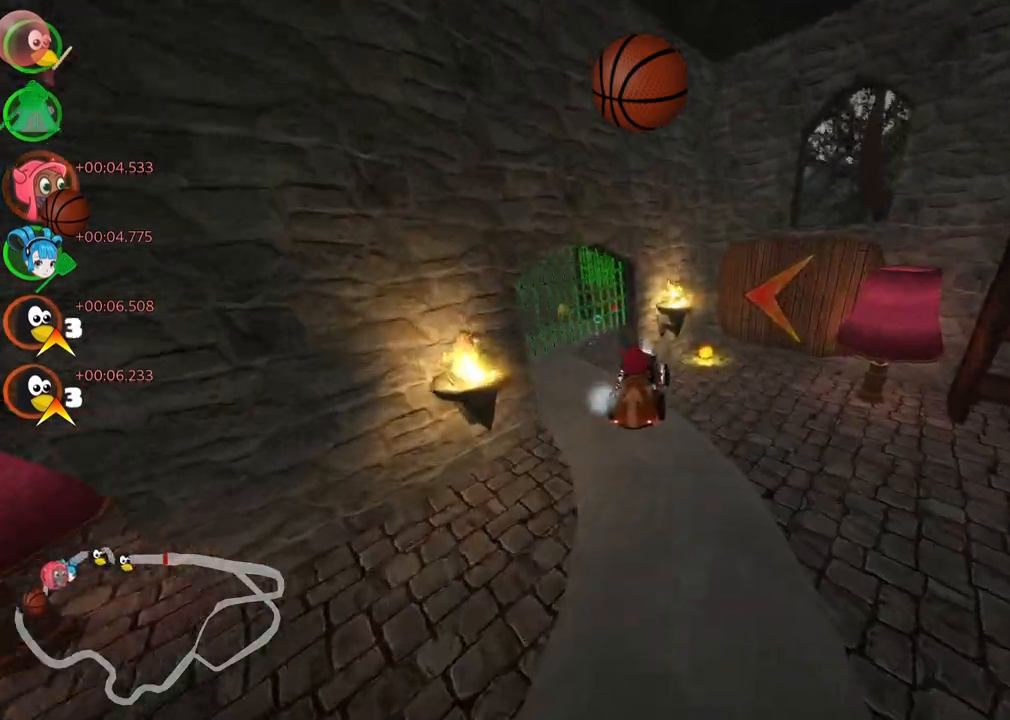
{"keys": ["left", "up"], "events": [[483, "m", "up"]]}
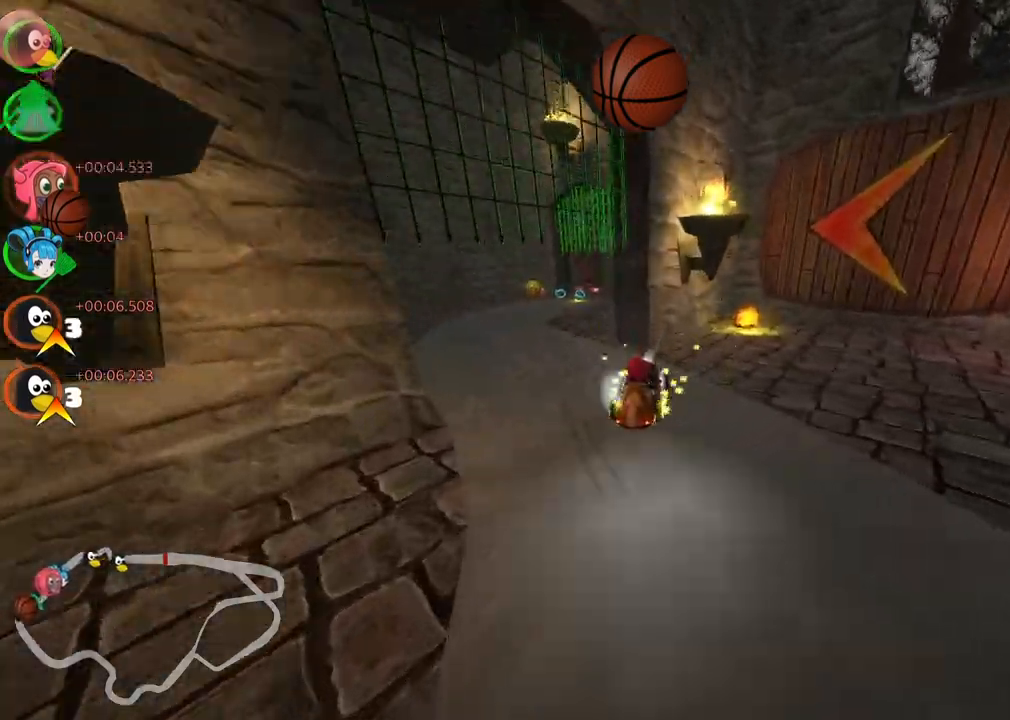
{"keys": ["n", "right", "up"], "events": [[317, "left", "up"], [367, "n", "down"], [500, "right", "down"]]}
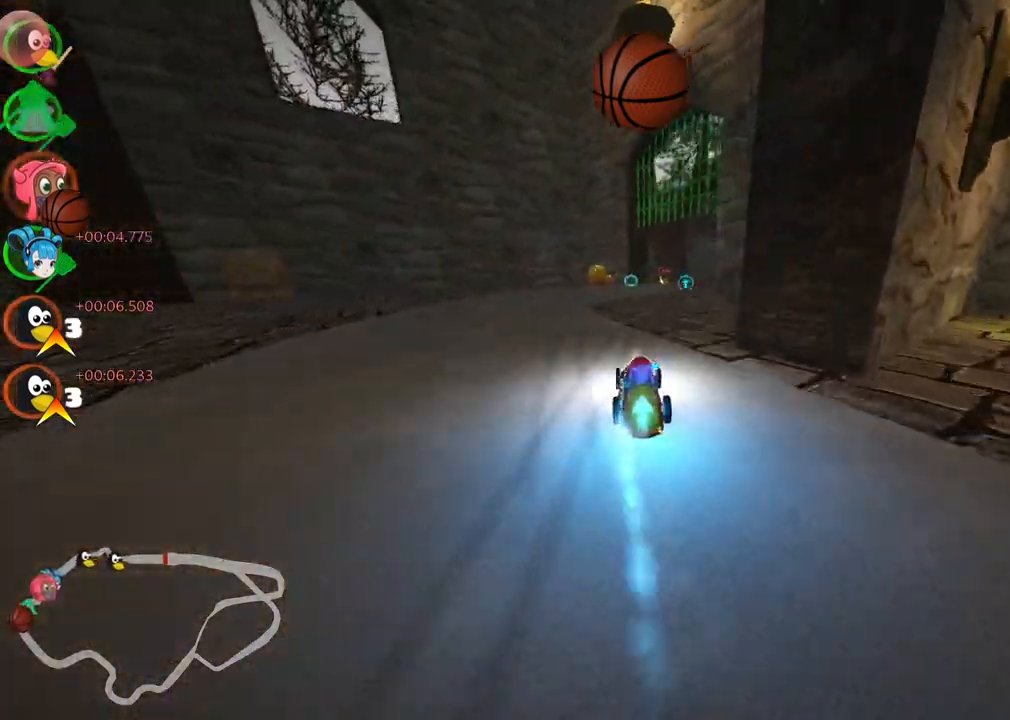
{"keys": ["right", "up"], "events": [[100, "n", "up"], [150, "space", "down"], [183, "right", "up"], [233, "space", "up"], [383, "right", "down"]]}
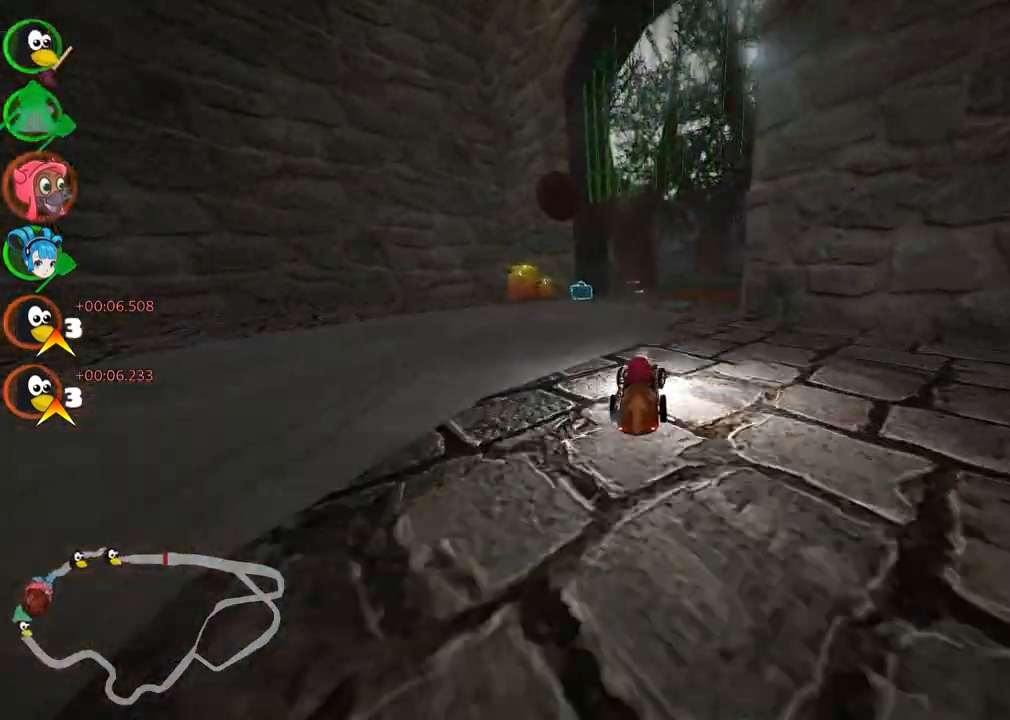
{"keys": ["left", "m", "up"], "events": [[67, "right", "up"], [250, "right", "down"], [350, "right", "up"], [400, "left", "down"], [400, "m", "down"]]}
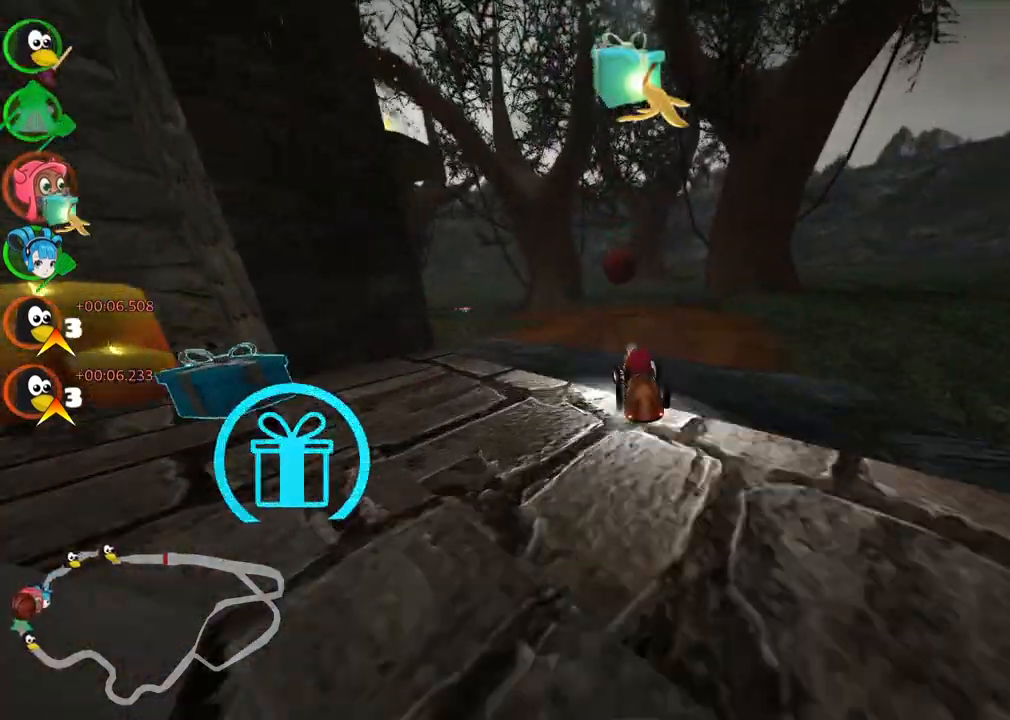
{"keys": ["m", "right", "up"], "events": [[417, "right", "down"], [467, "left", "up"]]}
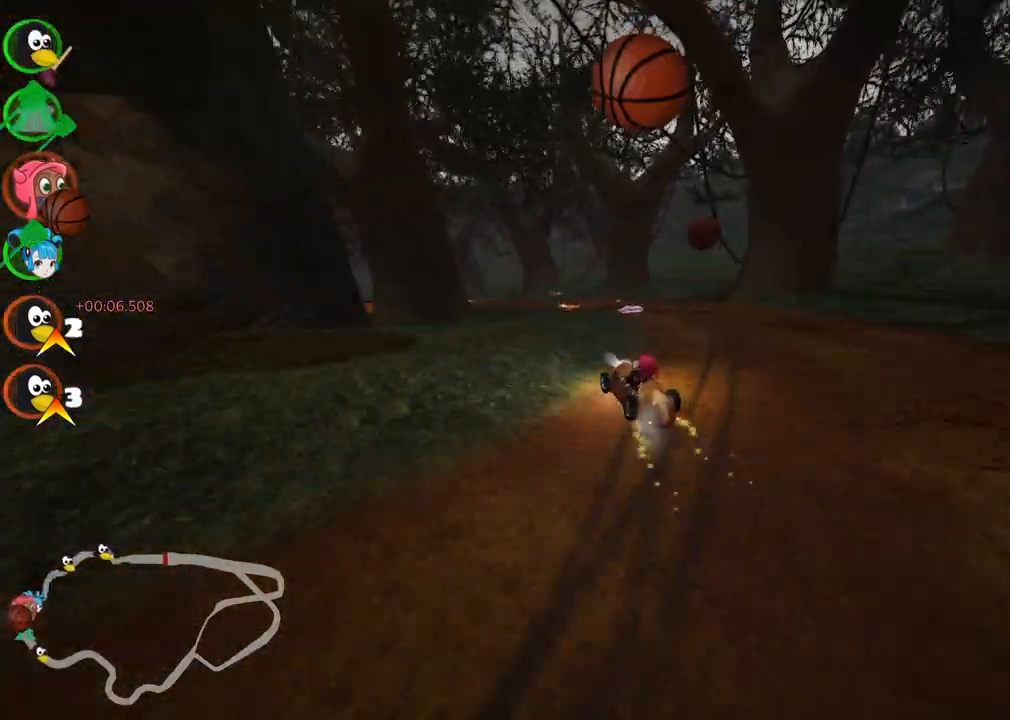
{"keys": ["left", "m", "up"], "events": [[433, "left", "down"], [433, "m", "up"], [433, "right", "up"], [483, "m", "down"]]}
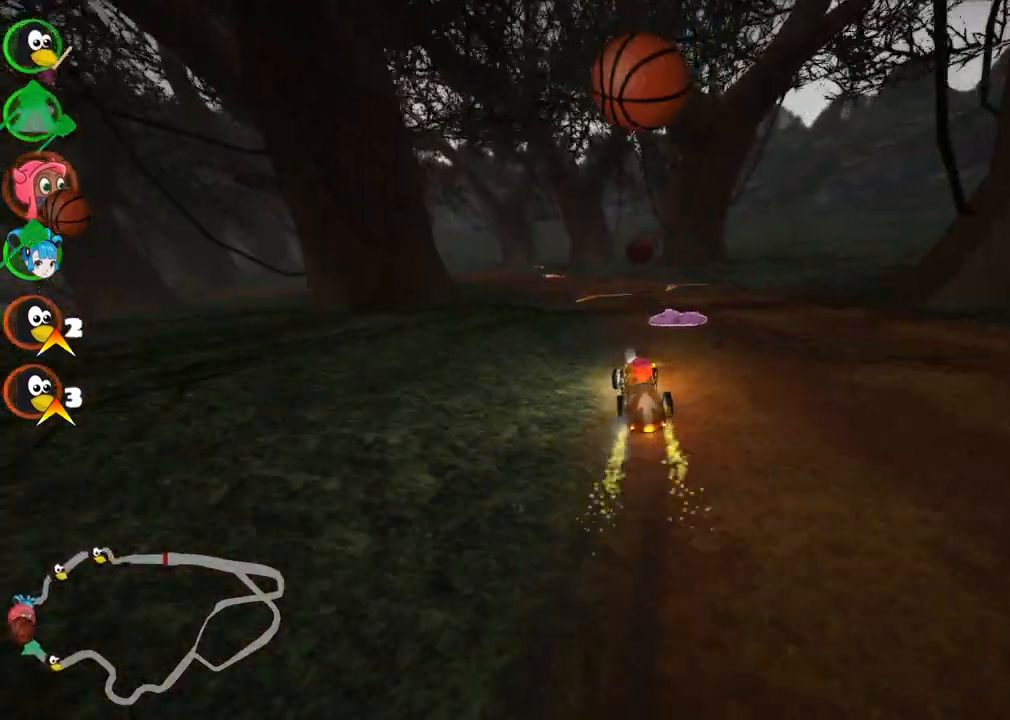
{"keys": ["up"], "events": [[217, "left", "up"], [217, "space", "down"], [267, "m", "up"], [317, "space", "up"]]}
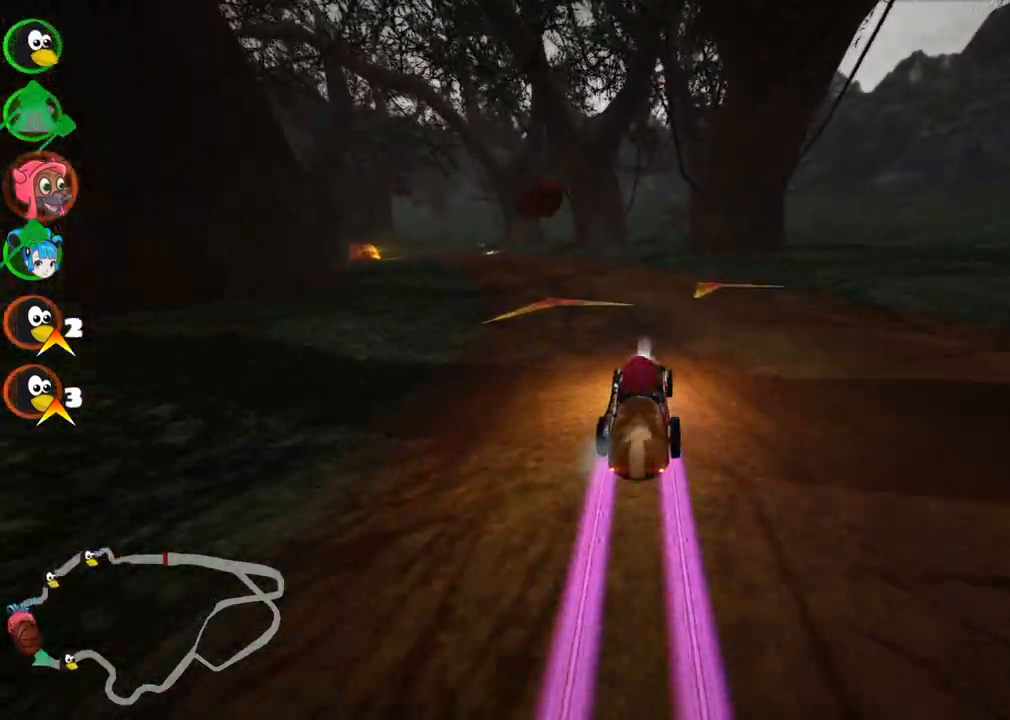
{"keys": ["left", "up"], "events": [[183, "left", "down"]]}
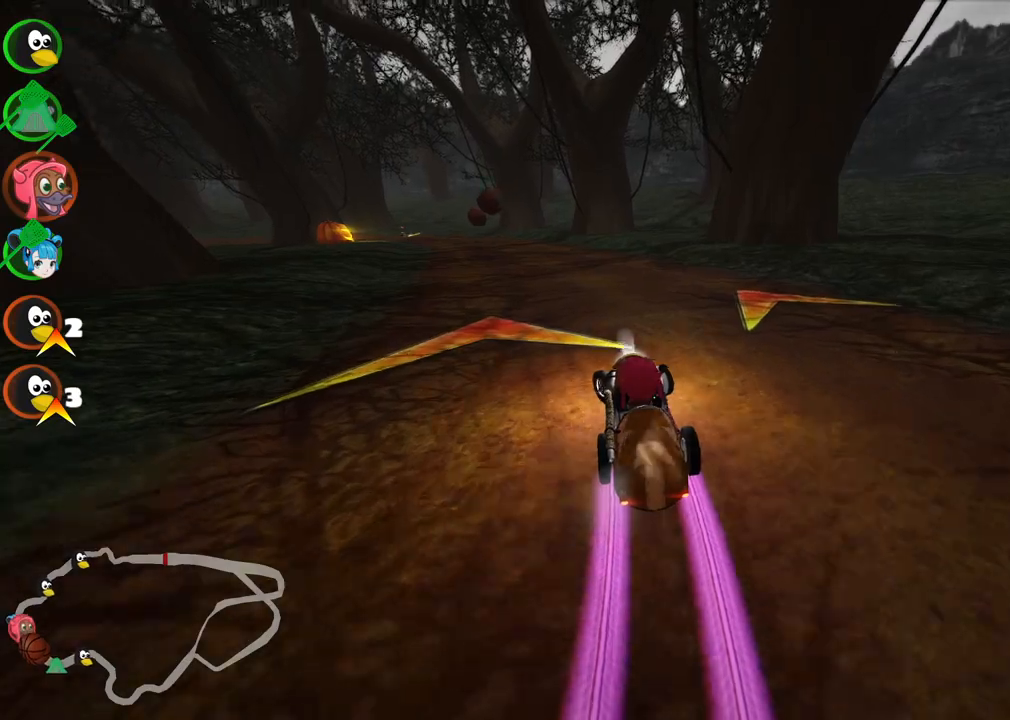
{"keys": ["up"], "events": [[117, "left", "up"], [400, "right", "down"], [483, "right", "up"]]}
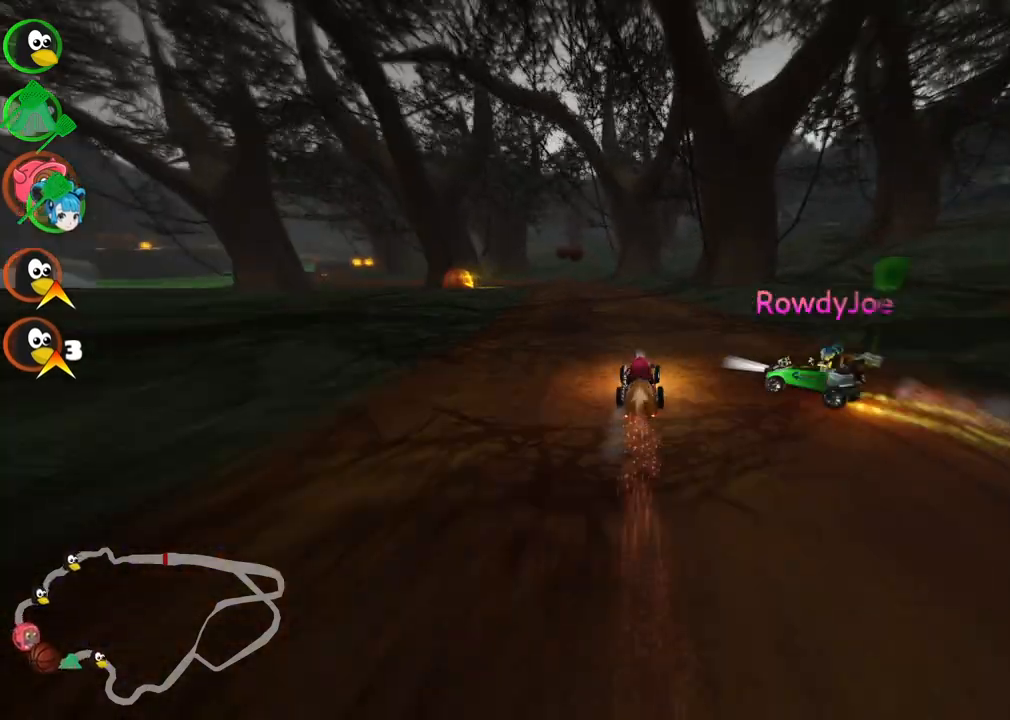
{"keys": ["m", "right", "up"], "events": [[33, "left", "down"], [33, "m", "down"], [183, "right", "down"], [233, "left", "up"]]}
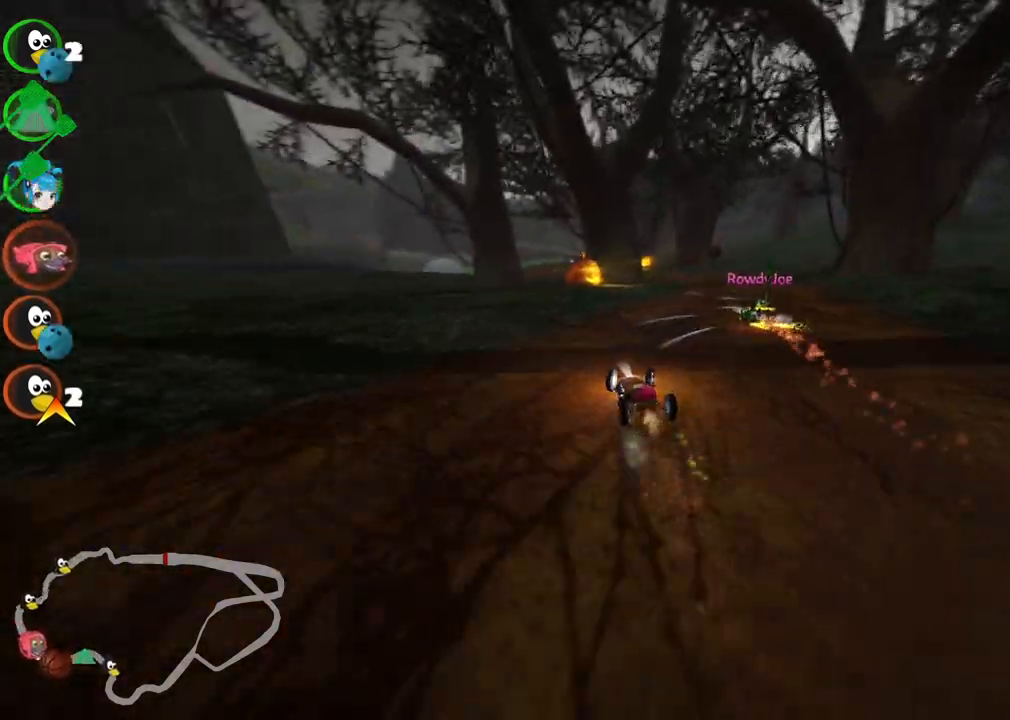
{"keys": ["right", "up"], "events": [[200, "m", "up"]]}
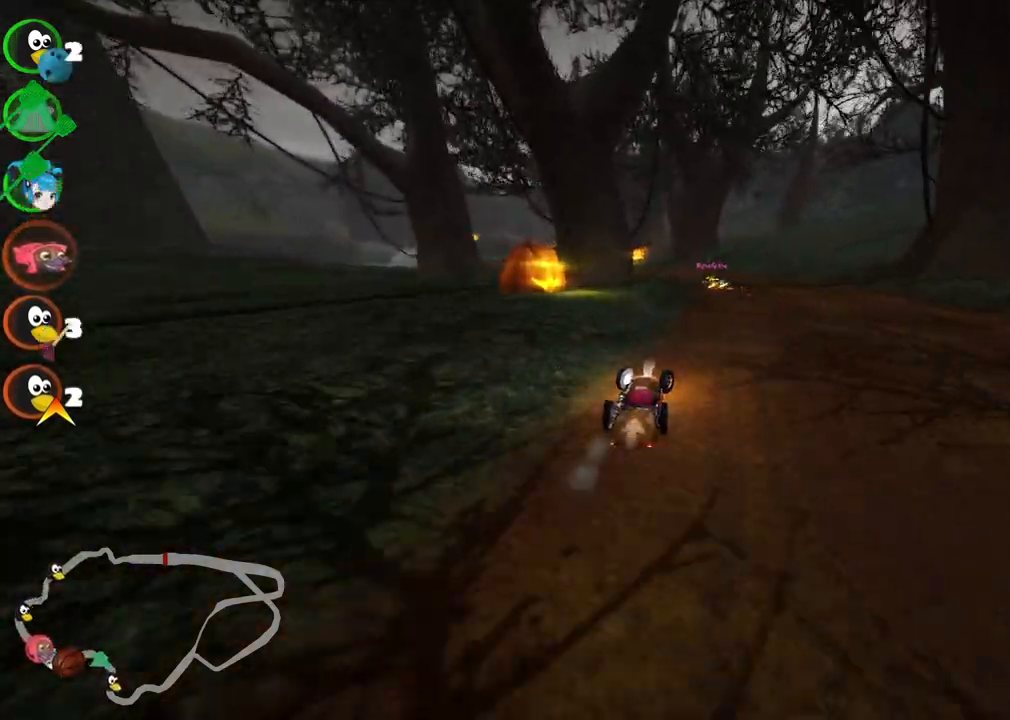
{"keys": ["left", "m", "right", "up"], "events": [[117, "right", "up"], [317, "left", "down"], [317, "m", "down"], [450, "right", "down"]]}
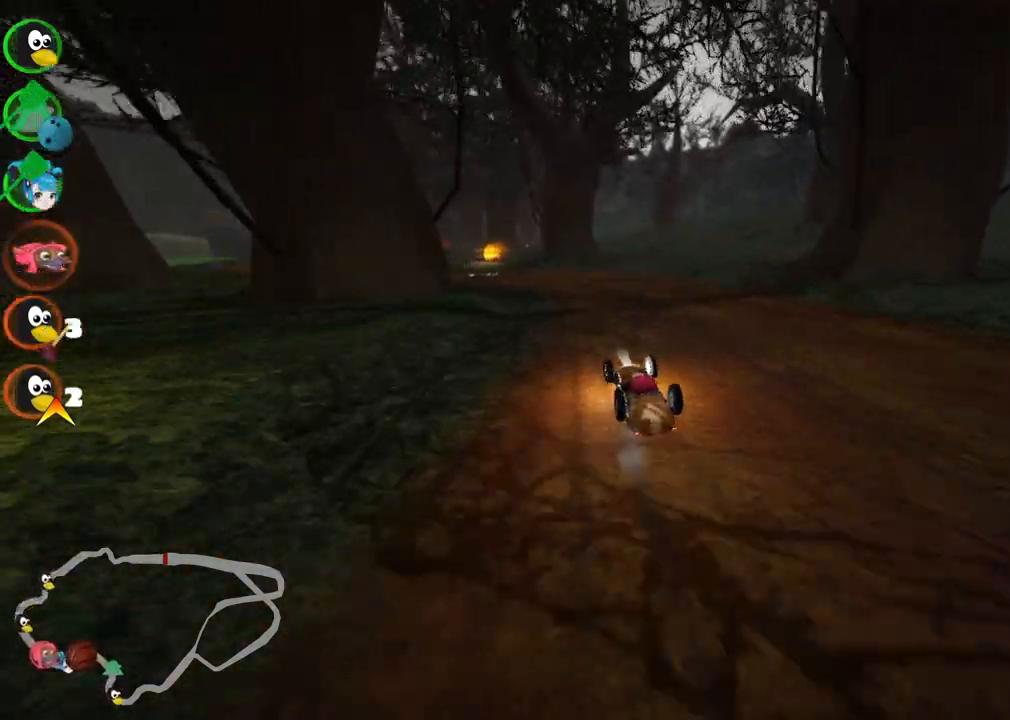
{"keys": ["m", "right", "up"], "events": [[50, "left", "up"], [283, "left", "down"], [467, "left", "up"]]}
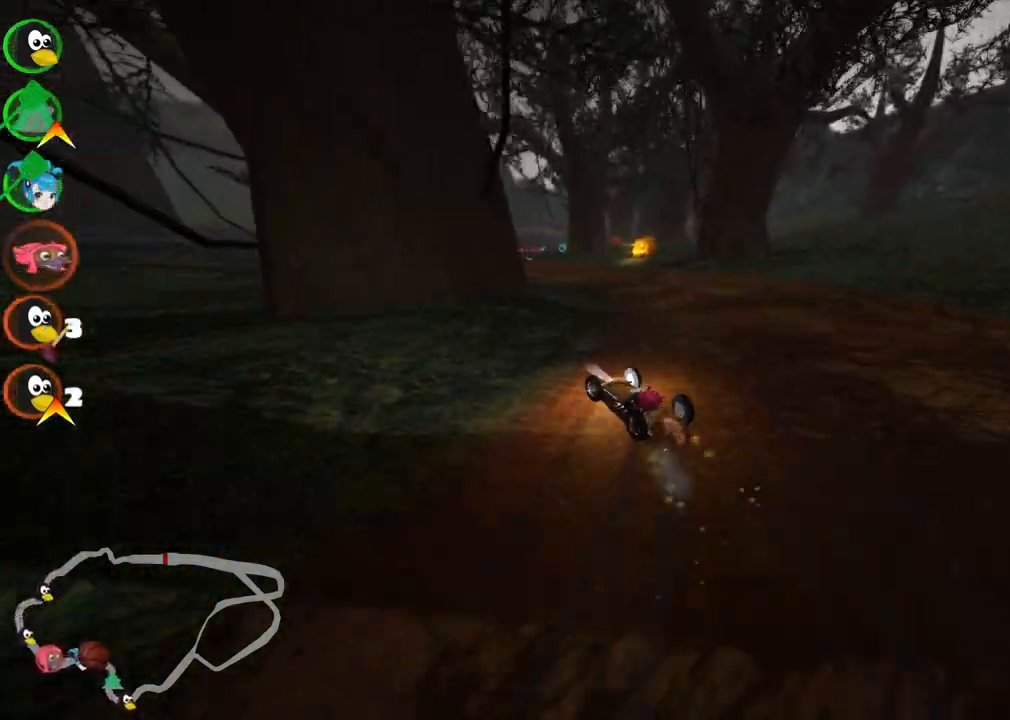
{"keys": ["m", "right", "up"], "events": [[200, "left", "down"], [300, "left", "up"]]}
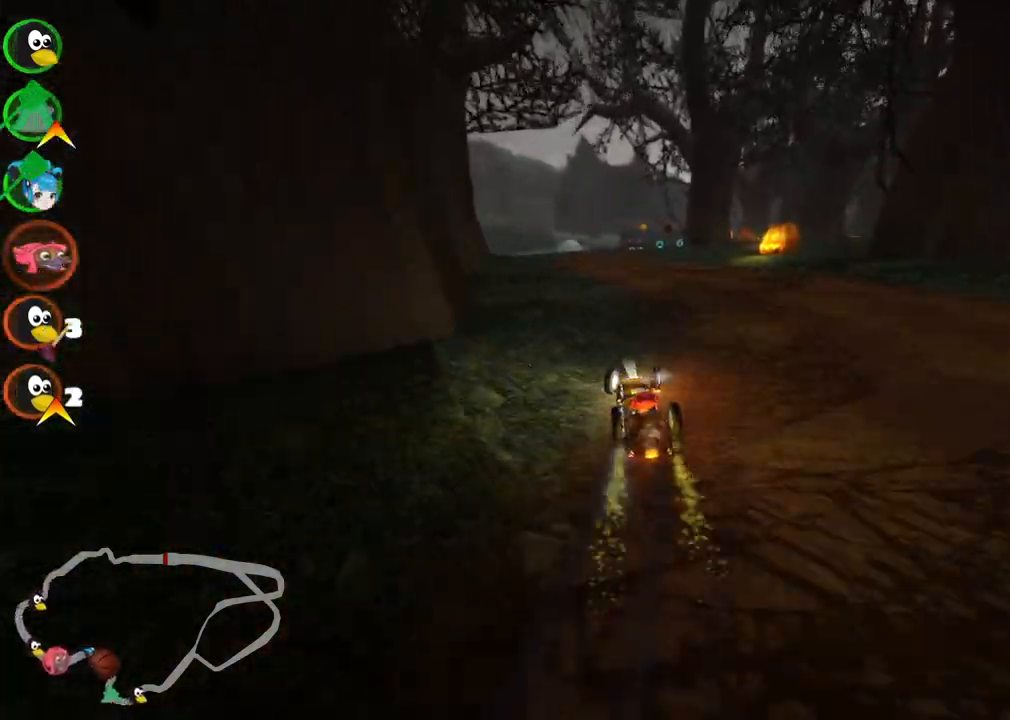
{"keys": ["up"], "events": [[83, "right", "up"], [133, "m", "up"]]}
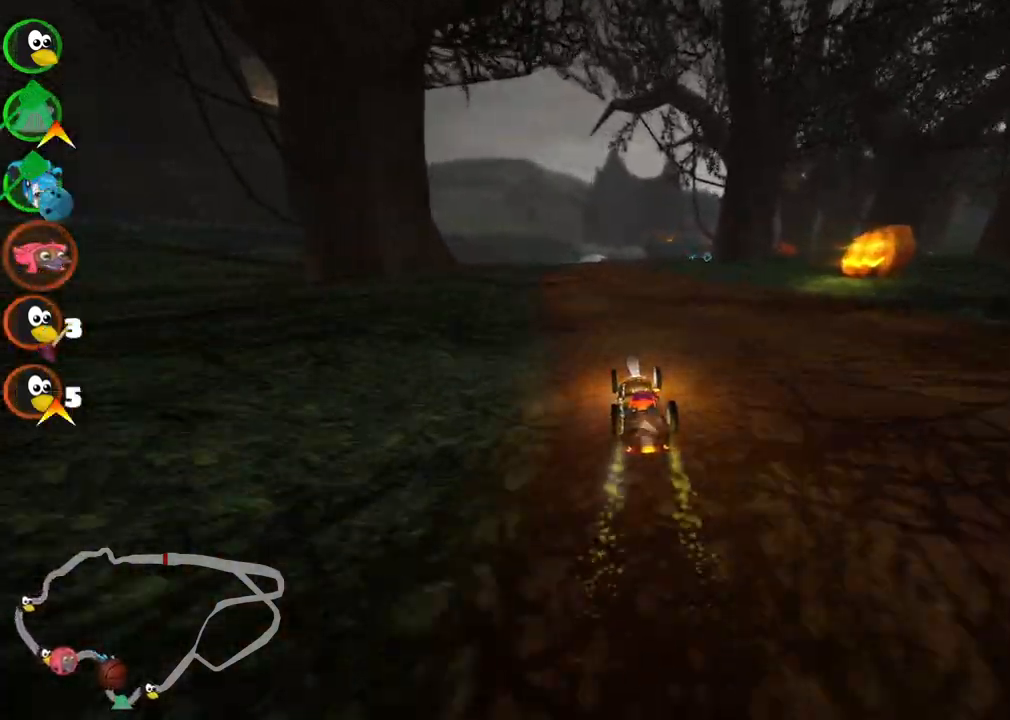
{"keys": ["left", "m", "right", "up"], "events": [[50, "left", "down"], [283, "left", "up"], [333, "right", "down"], [383, "m", "down"], [417, "left", "down"]]}
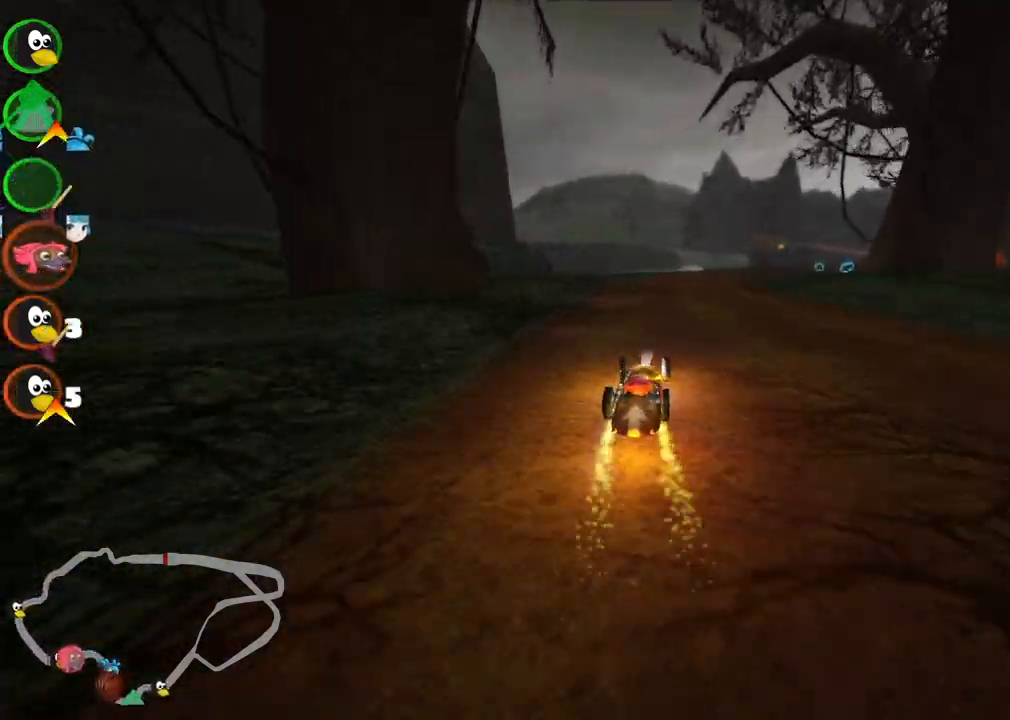
{"keys": ["left", "m", "right", "up"], "events": [[17, "right", "up"], [200, "right", "down"], [300, "right", "up"], [483, "right", "down"]]}